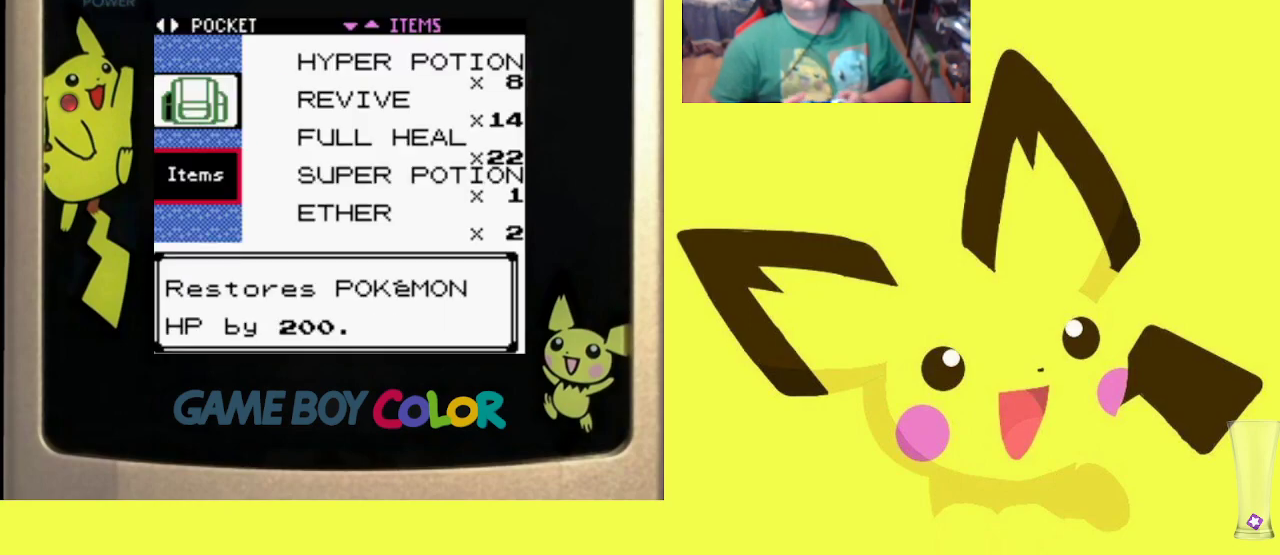
Gameplay with a controller (PlayStation layout); each line is a JSON object with the inputs held at the frame after it. "events" lists button and stick changes between this image and that frame as [ms after this image, input, new state], when the widget could be followed in between. Not read: left_stick right_stick.
{"buttons": [], "events": [[217, "DPAD_RIGHT", "down"], [350, "DPAD_RIGHT", "up"]]}
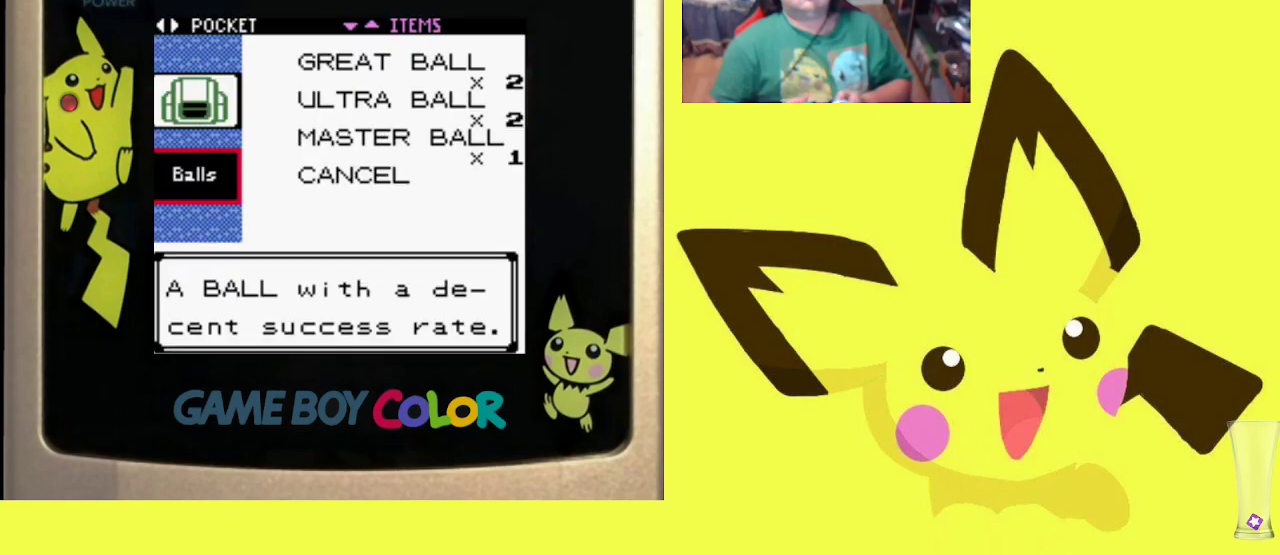
{"buttons": [], "events": [[267, "DPAD_LEFT", "down"], [383, "DPAD_LEFT", "up"]]}
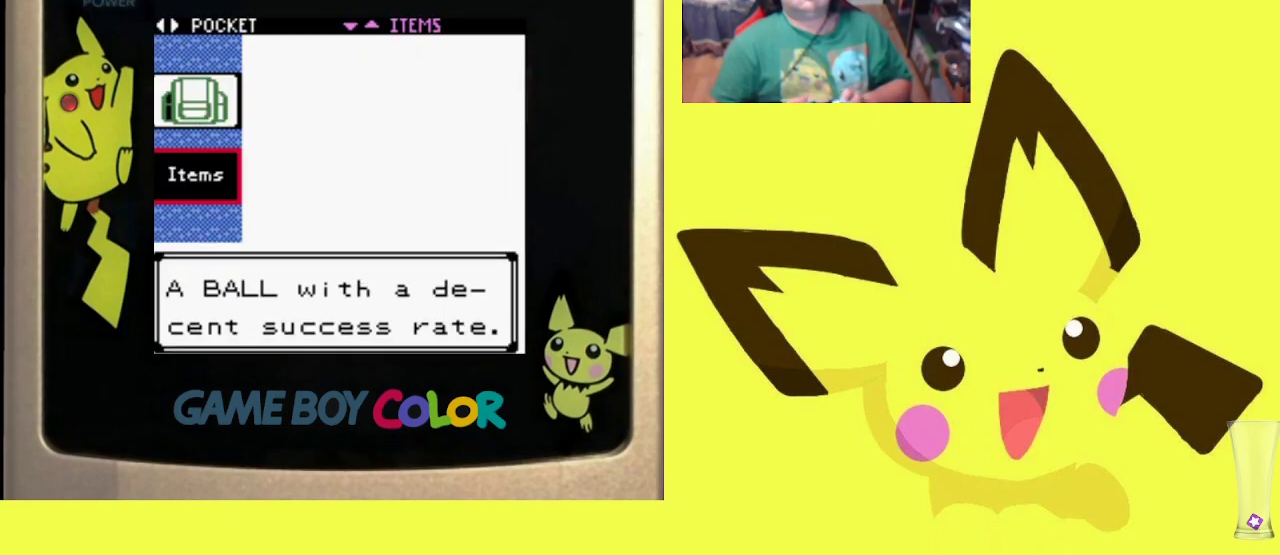
{"buttons": [], "events": [[83, "DPAD_LEFT", "down"], [200, "DPAD_LEFT", "up"]]}
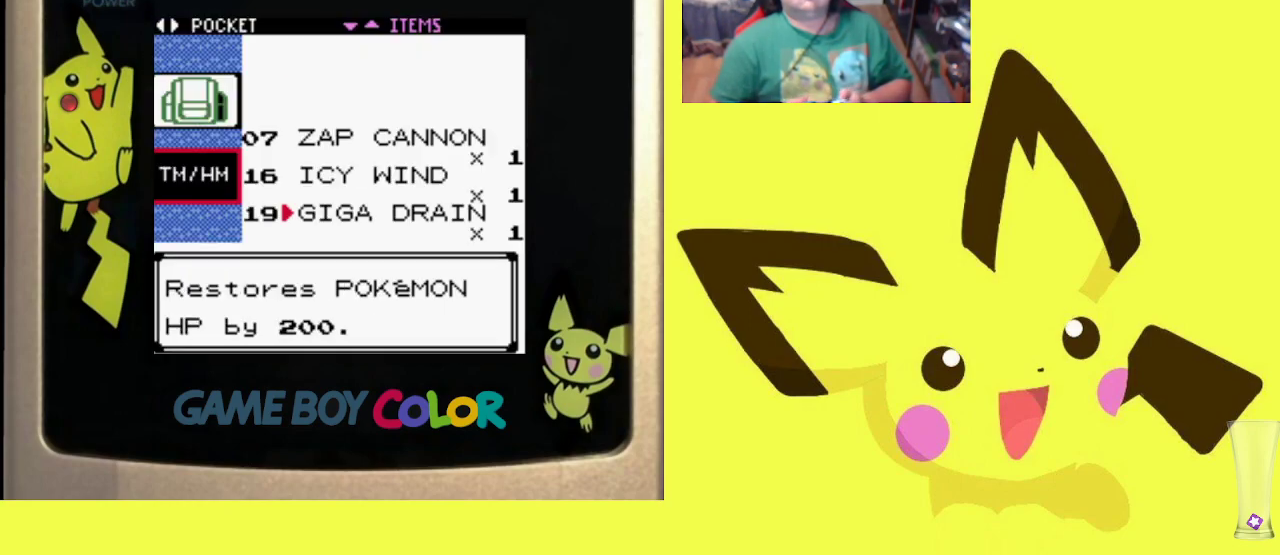
{"buttons": [], "events": []}
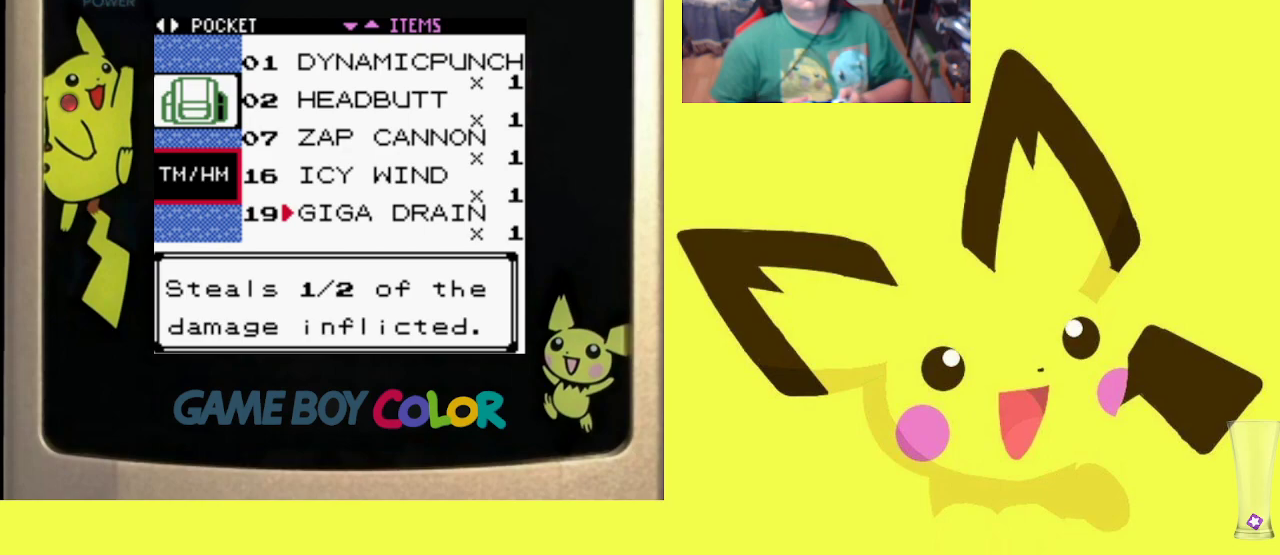
{"buttons": [], "events": [[67, "DPAD_UP", "down"], [183, "DPAD_UP", "up"]]}
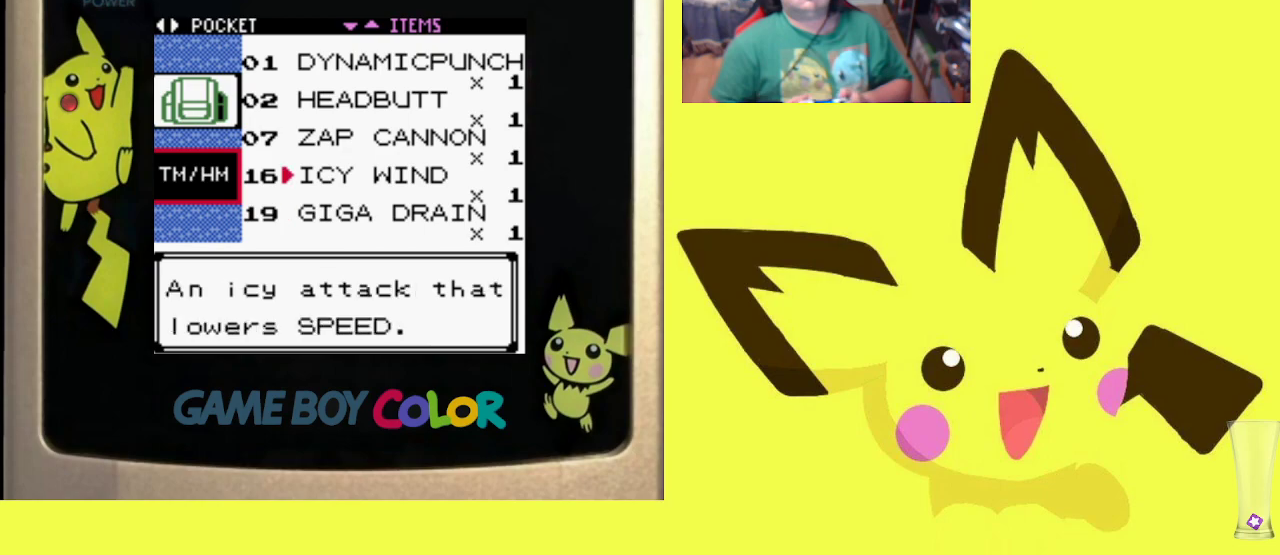
{"buttons": ["CIRCLE"], "events": [[50, "DPAD_DOWN", "down"], [183, "DPAD_DOWN", "up"], [217, "CIRCLE", "down"], [367, "CIRCLE", "up"], [433, "CIRCLE", "down"]]}
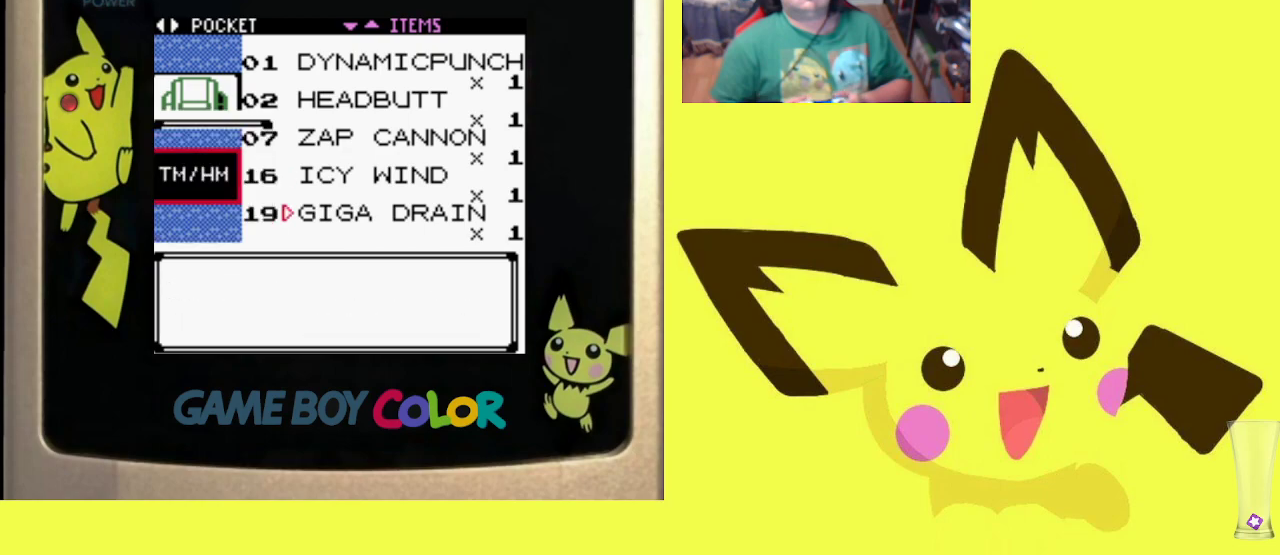
{"buttons": ["CIRCLE"], "events": [[67, "CIRCLE", "up"], [150, "CIRCLE", "down"], [250, "CIRCLE", "up"], [333, "CIRCLE", "down"], [417, "CIRCLE", "up"], [500, "CIRCLE", "down"]]}
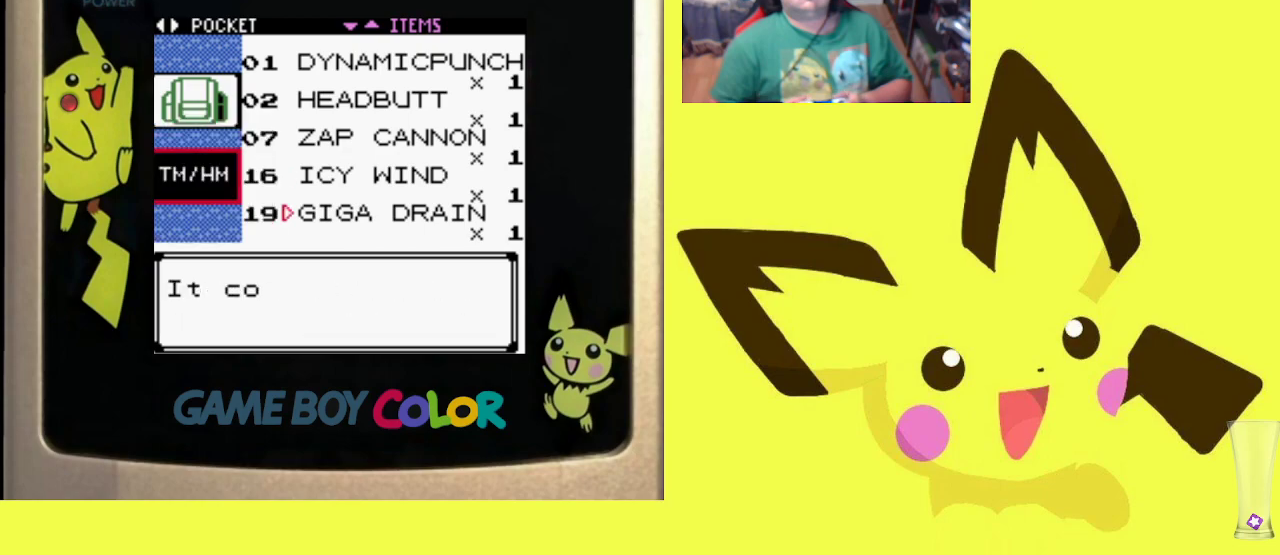
{"buttons": ["CIRCLE"], "events": [[117, "CIRCLE", "up"], [183, "CIRCLE", "down"], [300, "CIRCLE", "up"], [383, "CIRCLE", "down"]]}
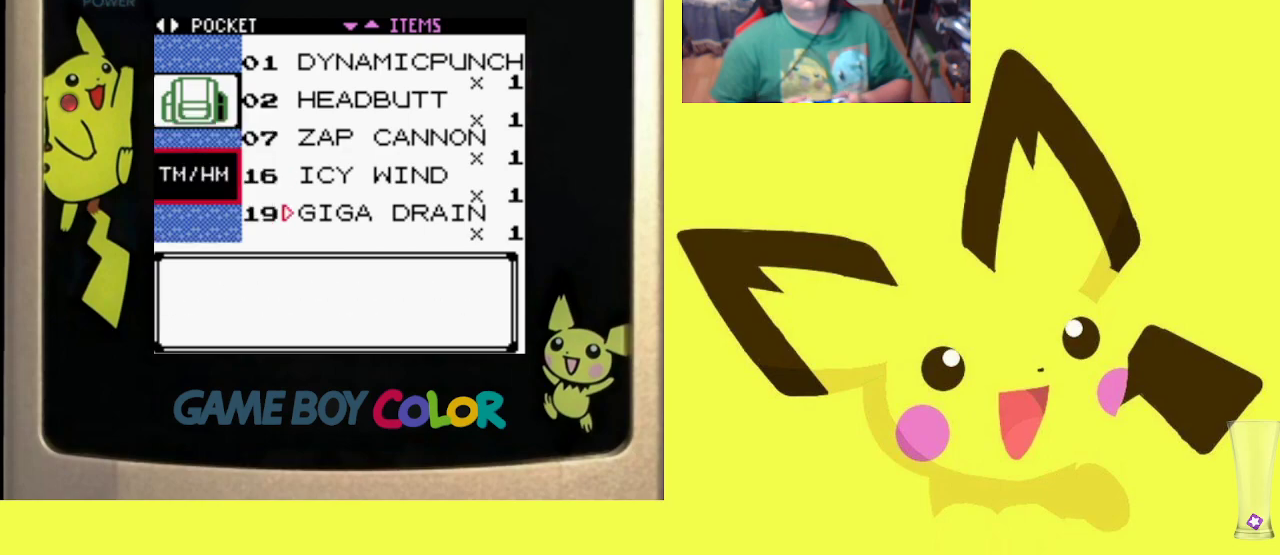
{"buttons": [], "events": [[33, "CIRCLE", "up"]]}
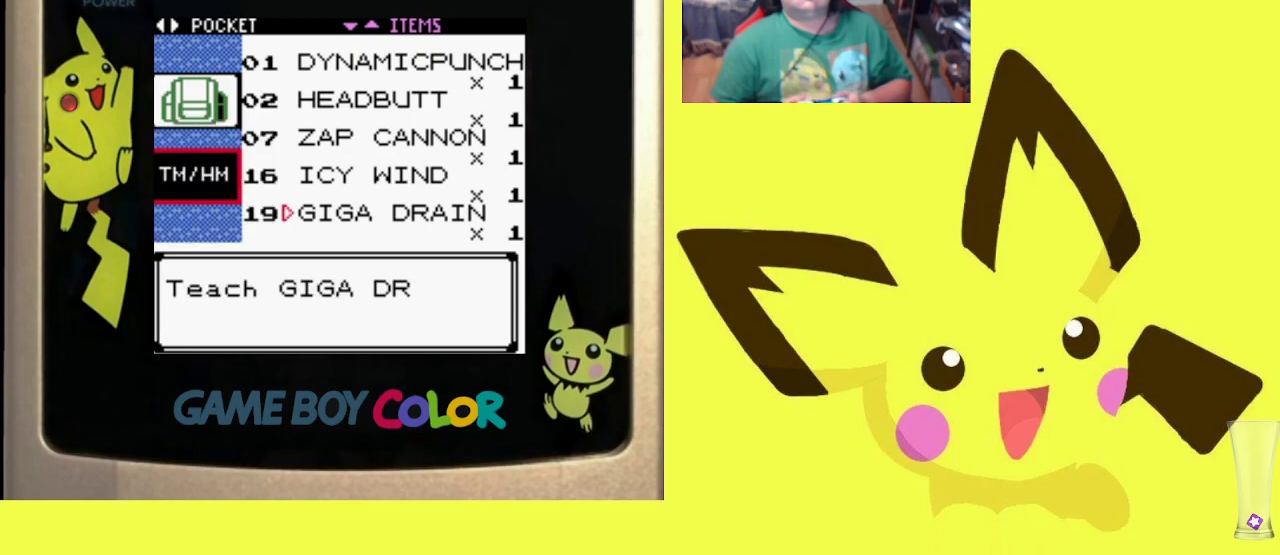
{"buttons": [], "events": [[317, "CIRCLE", "down"], [483, "CIRCLE", "up"]]}
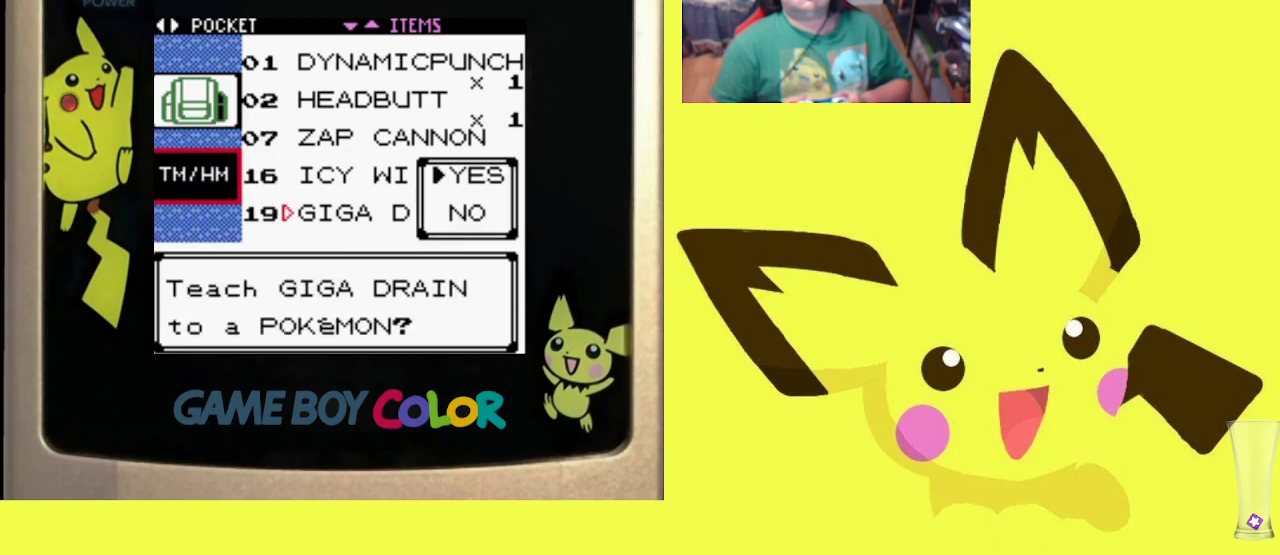
{"buttons": [], "events": []}
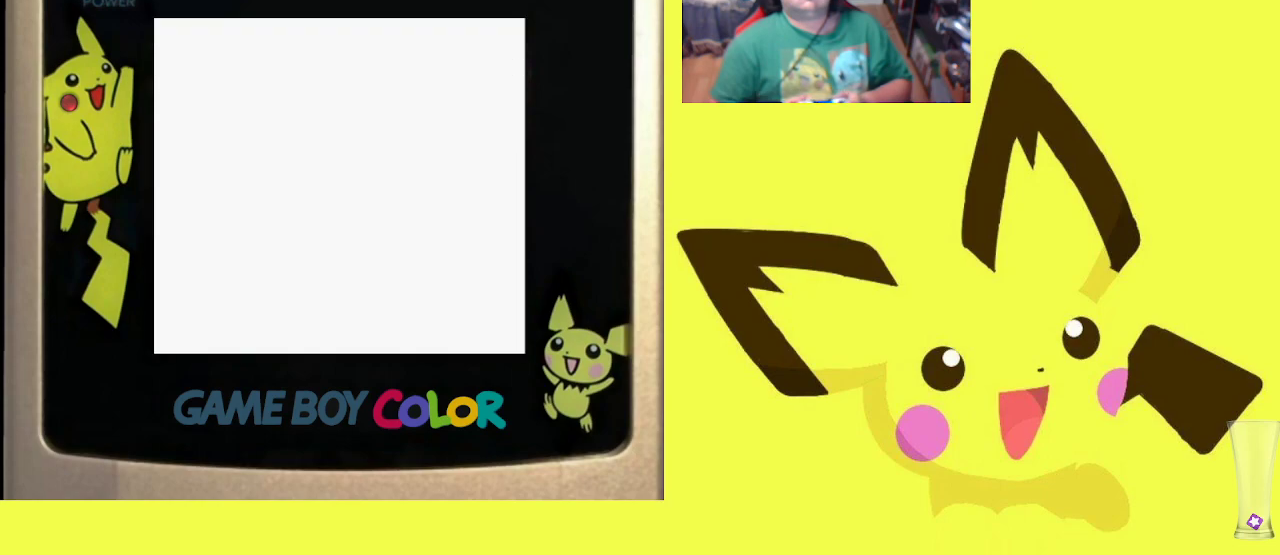
{"buttons": [], "events": []}
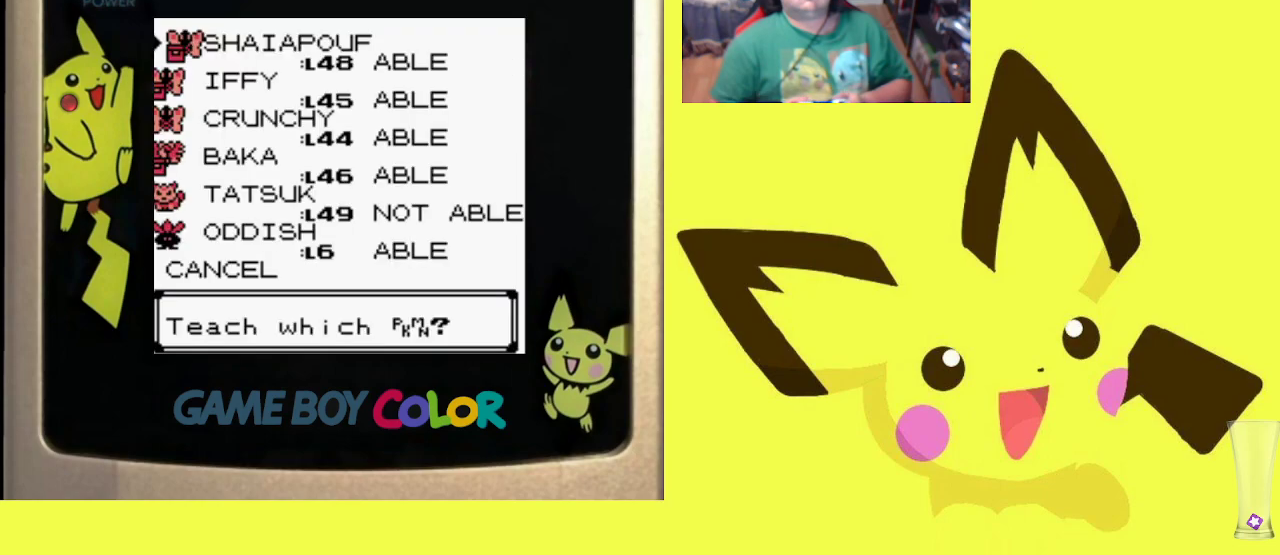
{"buttons": ["DPAD_DOWN"], "events": [[467, "DPAD_DOWN", "down"]]}
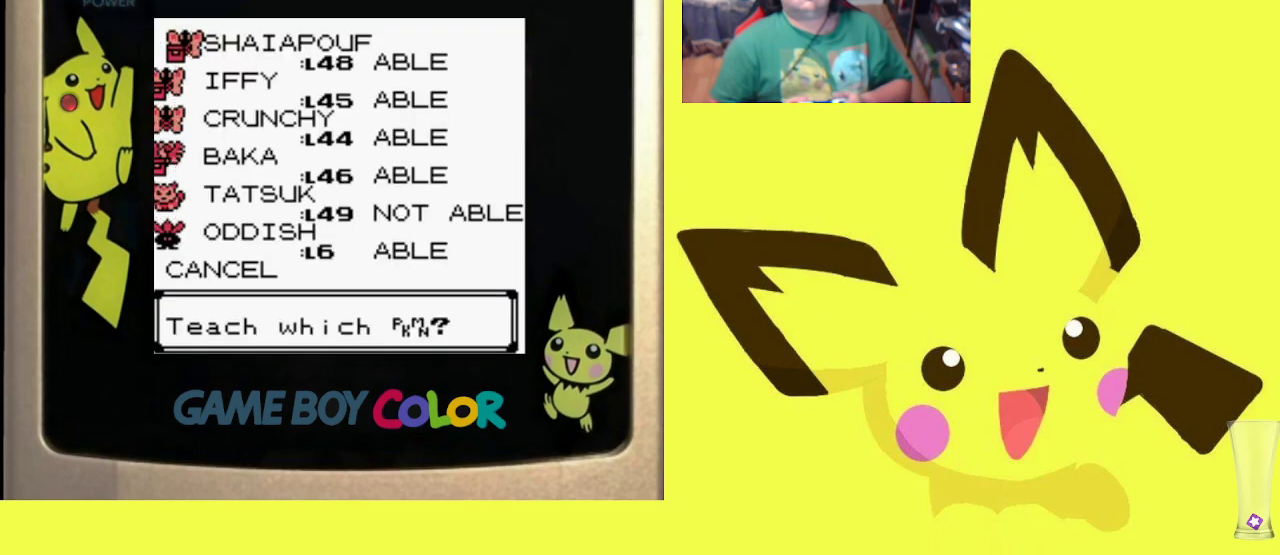
{"buttons": [], "events": [[83, "DPAD_DOWN", "up"]]}
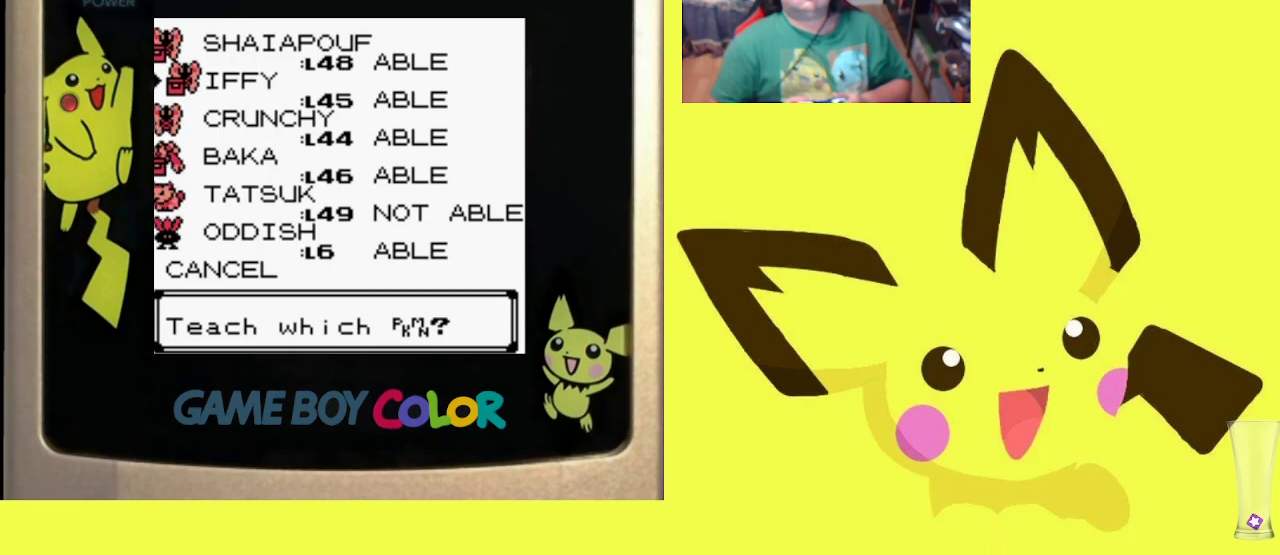
{"buttons": [], "events": [[17, "DPAD_DOWN", "down"], [133, "DPAD_DOWN", "up"], [350, "DPAD_UP", "down"], [450, "DPAD_UP", "up"]]}
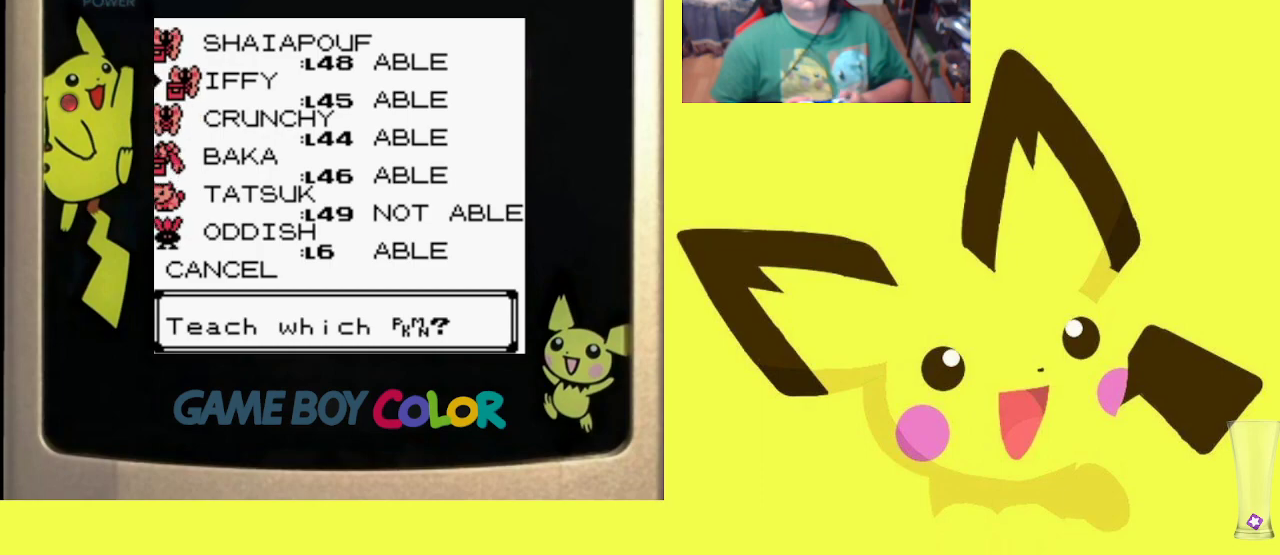
{"buttons": ["CIRCLE"], "events": [[50, "CIRCLE", "down"], [183, "CIRCLE", "up"], [267, "CIRCLE", "down"], [367, "CIRCLE", "up"], [433, "CIRCLE", "down"]]}
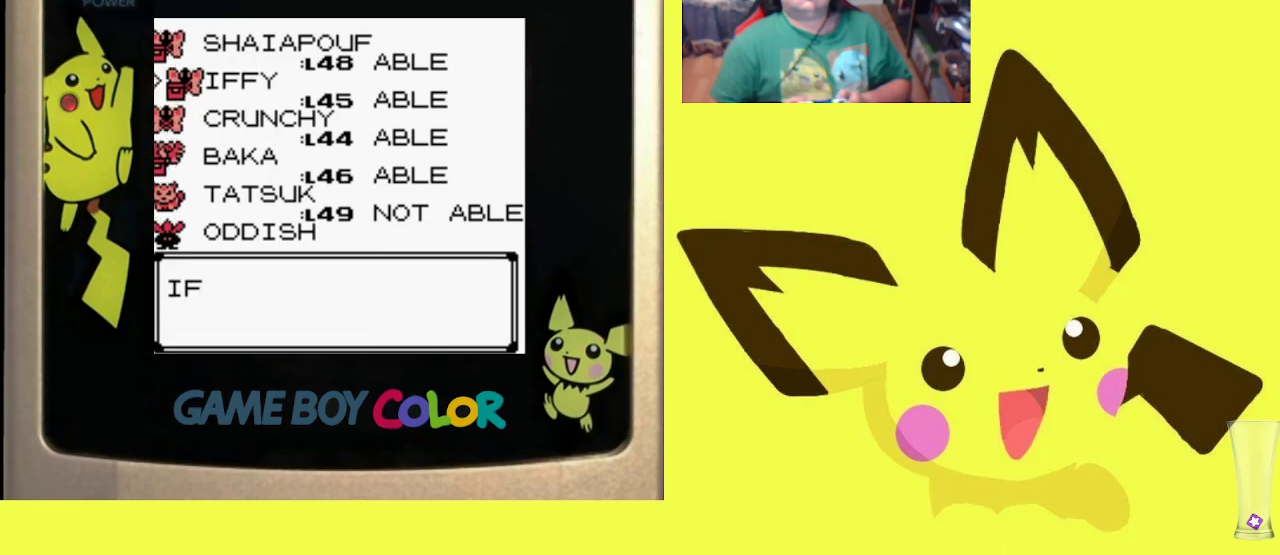
{"buttons": ["CIRCLE"], "events": [[50, "CIRCLE", "up"], [117, "CIRCLE", "down"], [233, "CIRCLE", "up"], [300, "CIRCLE", "down"], [417, "CIRCLE", "up"], [467, "CIRCLE", "down"]]}
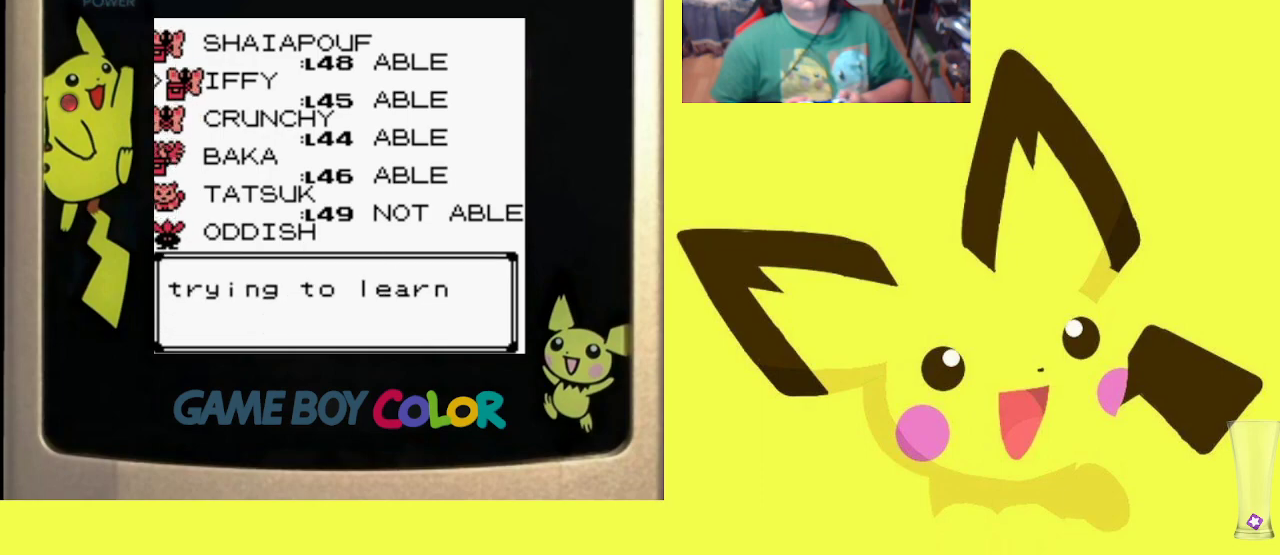
{"buttons": [], "events": [[100, "CIRCLE", "up"], [167, "CIRCLE", "down"], [283, "CIRCLE", "up"], [350, "CIRCLE", "down"], [450, "CIRCLE", "up"]]}
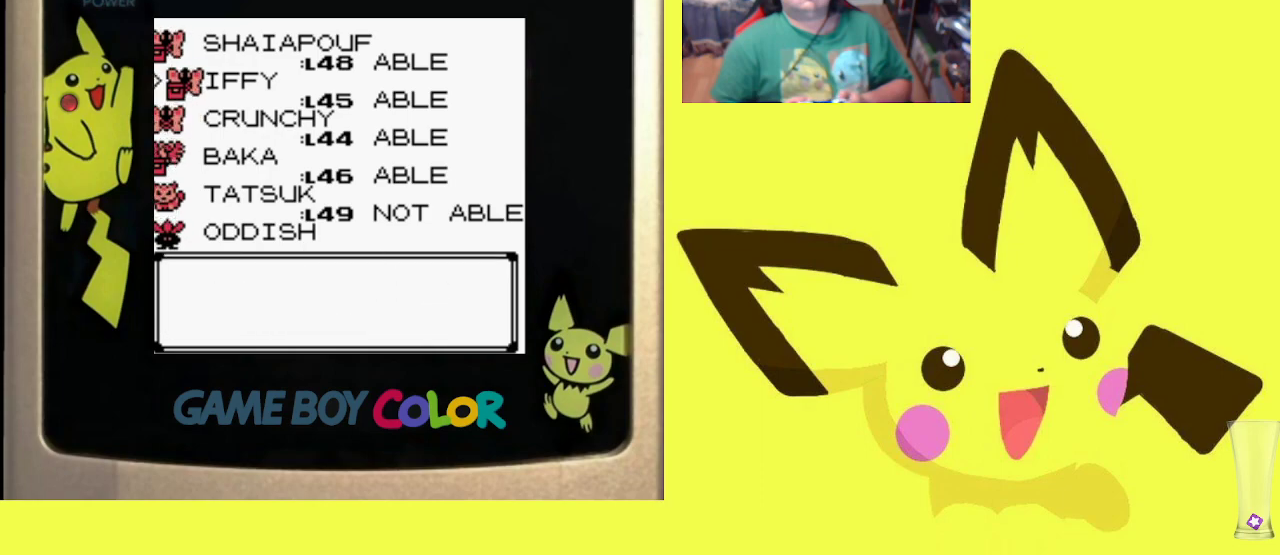
{"buttons": [], "events": [[17, "CIRCLE", "down"], [133, "CIRCLE", "up"], [217, "CIRCLE", "down"], [300, "CIRCLE", "up"], [383, "CIRCLE", "down"], [483, "CIRCLE", "up"]]}
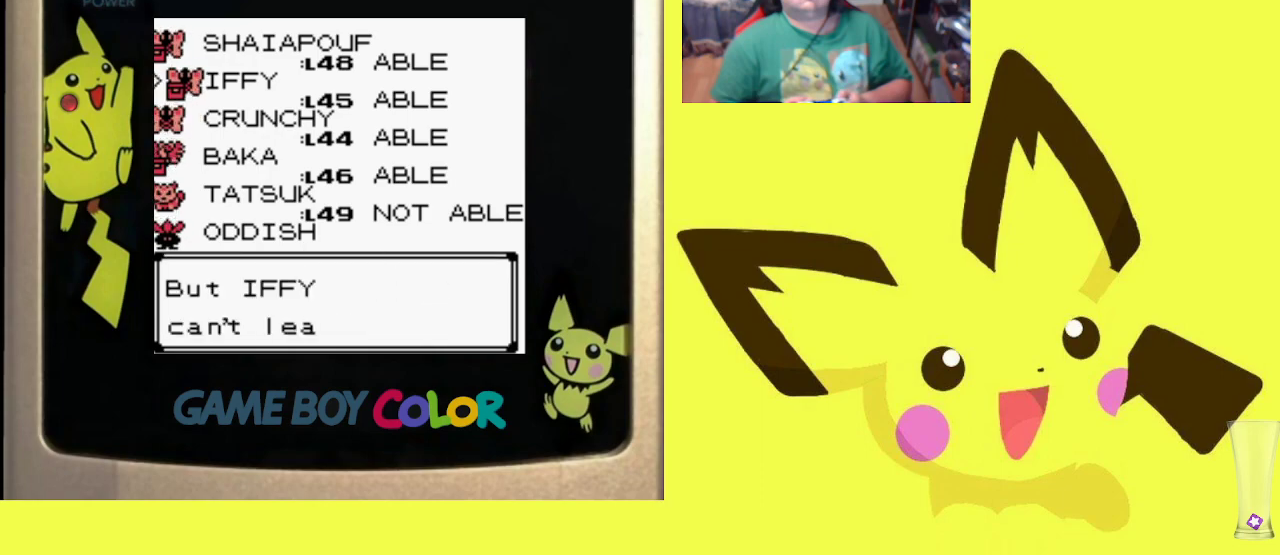
{"buttons": [], "events": [[67, "CIRCLE", "down"], [150, "CIRCLE", "up"], [233, "CIRCLE", "down"], [333, "CIRCLE", "up"], [417, "CIRCLE", "down"], [500, "CIRCLE", "up"]]}
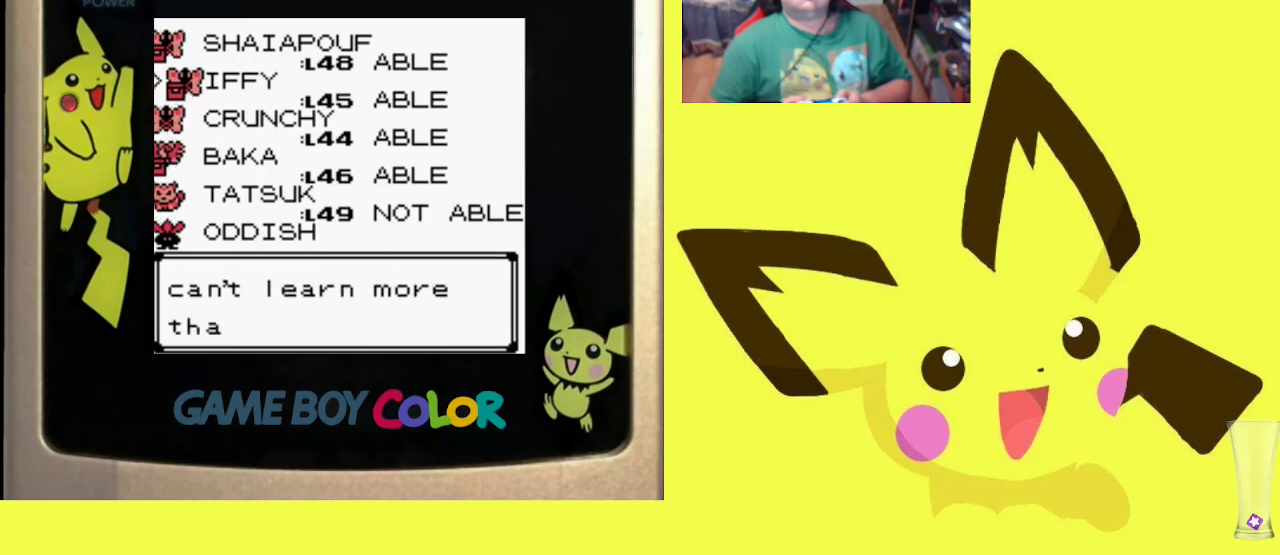
{"buttons": ["CIRCLE"], "events": [[83, "CIRCLE", "down"], [183, "CIRCLE", "up"], [250, "CIRCLE", "down"], [367, "CIRCLE", "up"], [433, "CIRCLE", "down"]]}
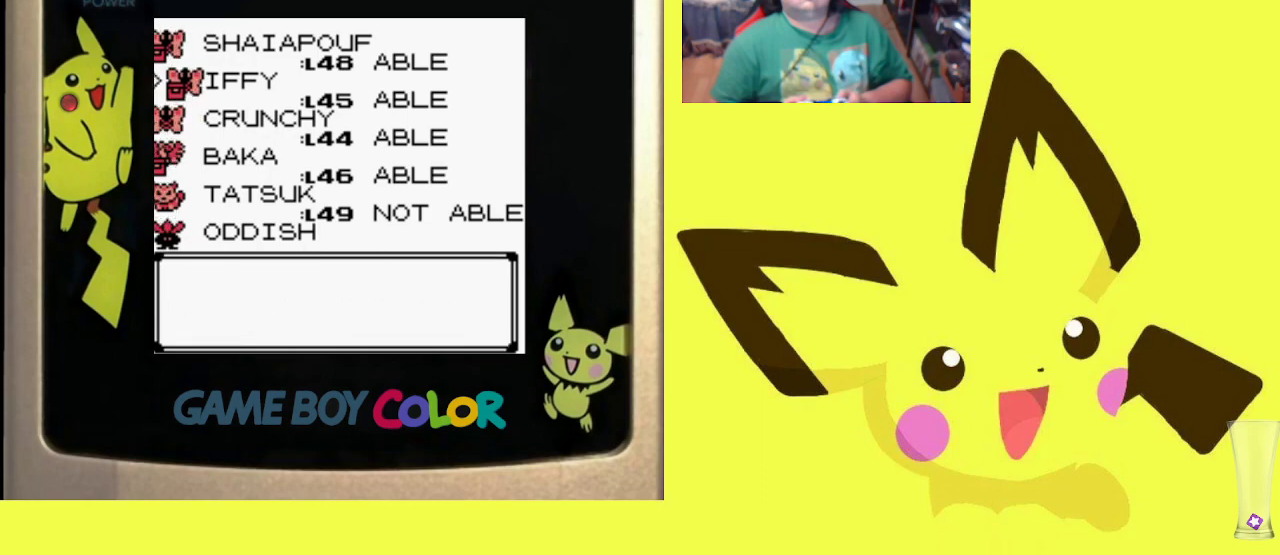
{"buttons": ["CIRCLE"], "events": [[50, "CIRCLE", "up"], [117, "CIRCLE", "down"], [233, "CIRCLE", "up"], [300, "CIRCLE", "down"], [417, "CIRCLE", "up"], [500, "CIRCLE", "down"]]}
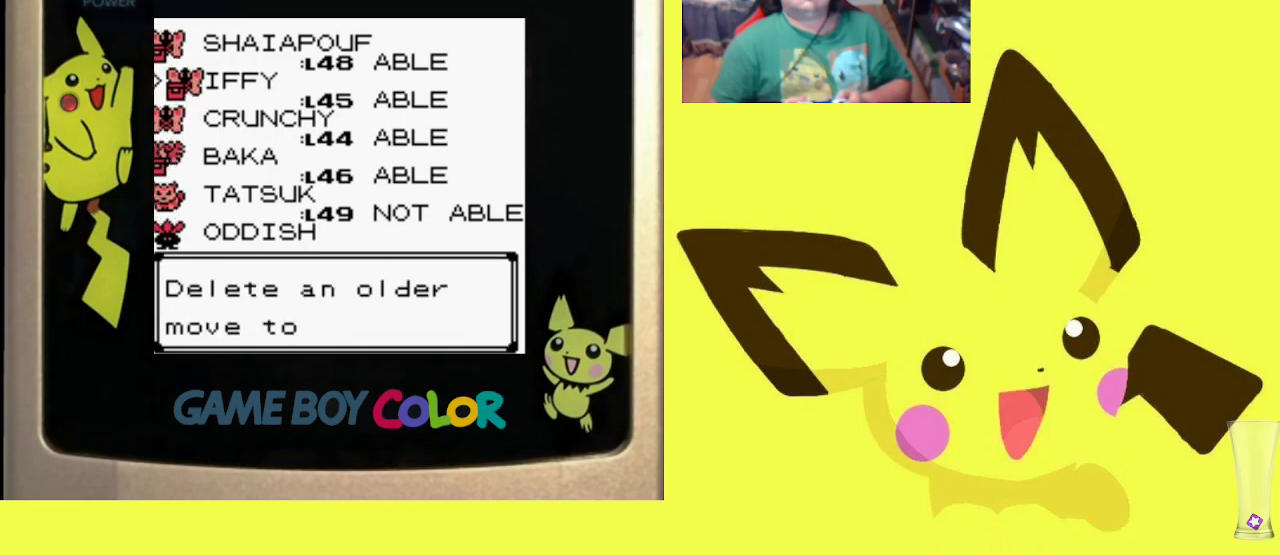
{"buttons": [], "events": [[100, "CIRCLE", "up"], [183, "CIRCLE", "down"], [300, "CIRCLE", "up"]]}
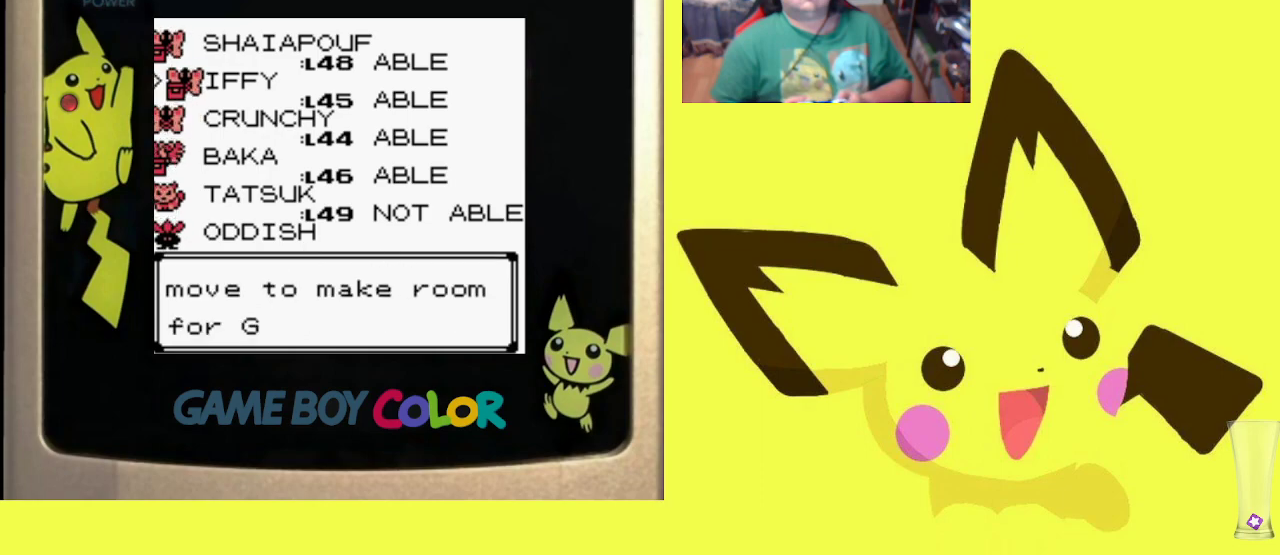
{"buttons": [], "events": [[250, "CIRCLE", "down"], [383, "CIRCLE", "up"]]}